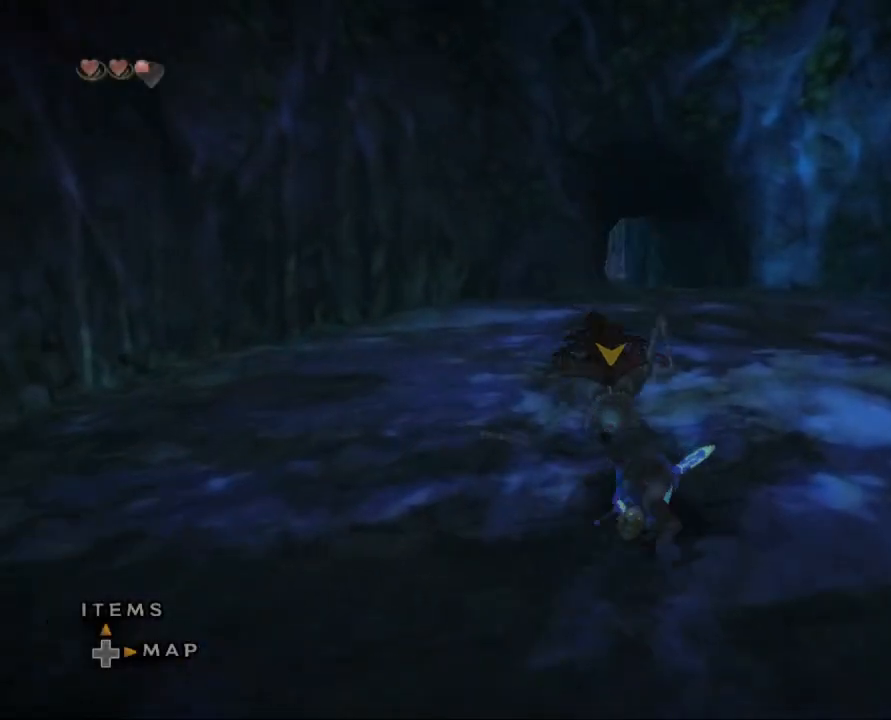
Gameplay with a controller (Nintendo layout); each line is a JSON object with the inputs held at the frame after it. "events" lists button and stick changes between this image and that frame as [ms after this image, input, new state], when the widget could be followed in between. Not read: L3 R3.
{"buttons": ["A"], "left_stick": "up", "right_stick": "center", "events": [[467, "A", "down"]]}
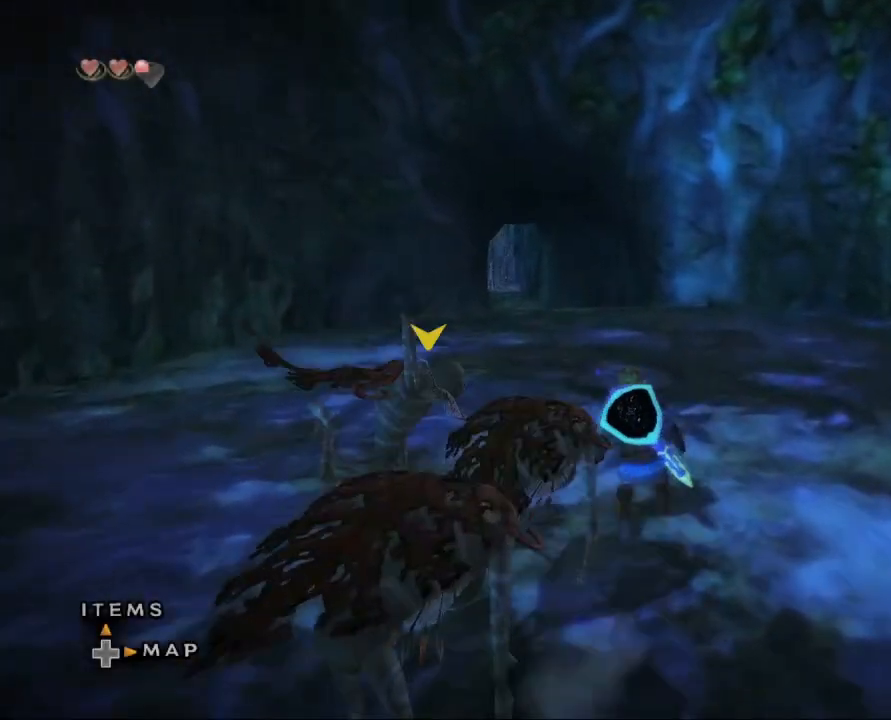
{"buttons": [], "left_stick": "up", "right_stick": "center", "events": [[133, "A", "up"]]}
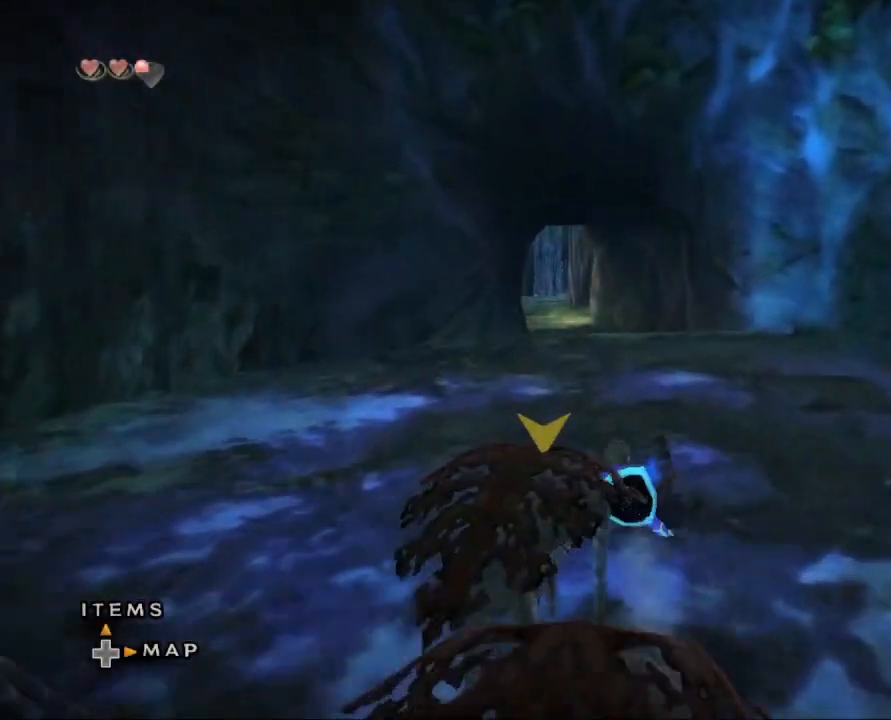
{"buttons": [], "left_stick": "up", "right_stick": "center", "events": [[100, "A", "down"], [233, "A", "up"]]}
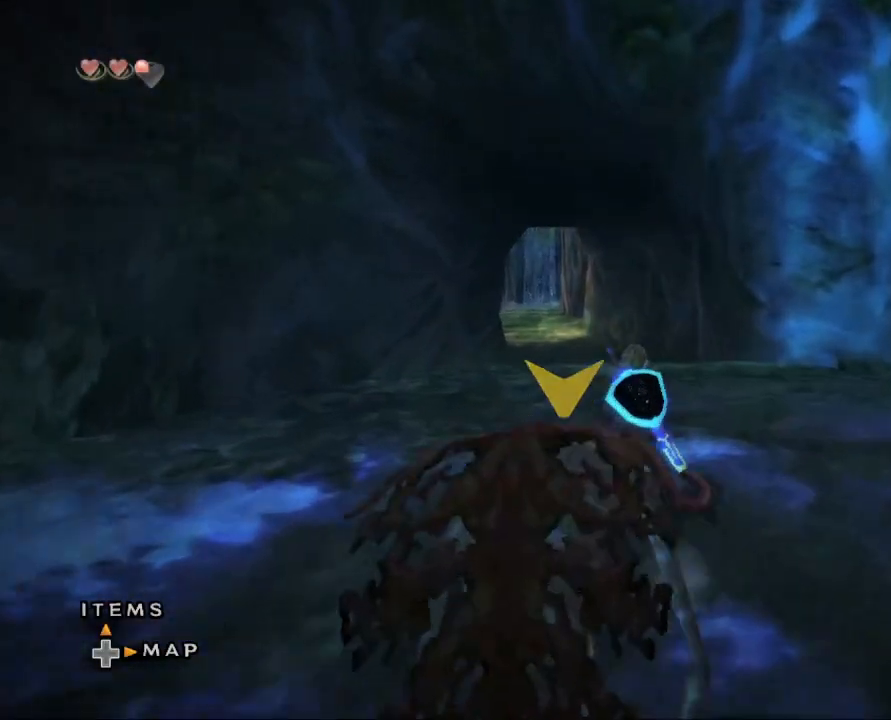
{"buttons": [], "left_stick": "up", "right_stick": "center", "events": [[100, "A", "down"], [233, "A", "up"]]}
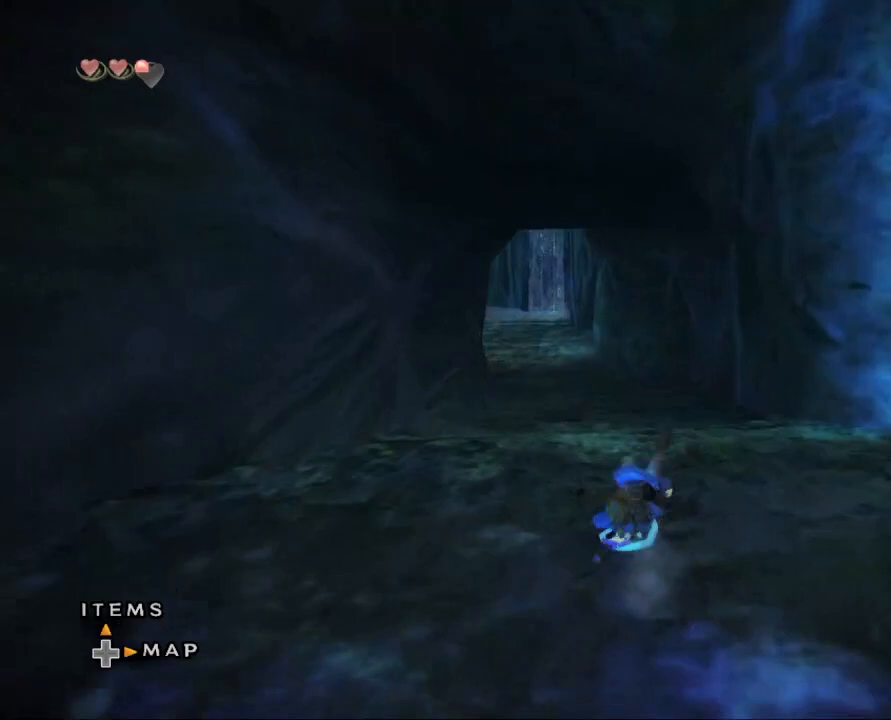
{"buttons": ["A"], "left_stick": "up", "right_stick": "center", "events": [[367, "A", "down"]]}
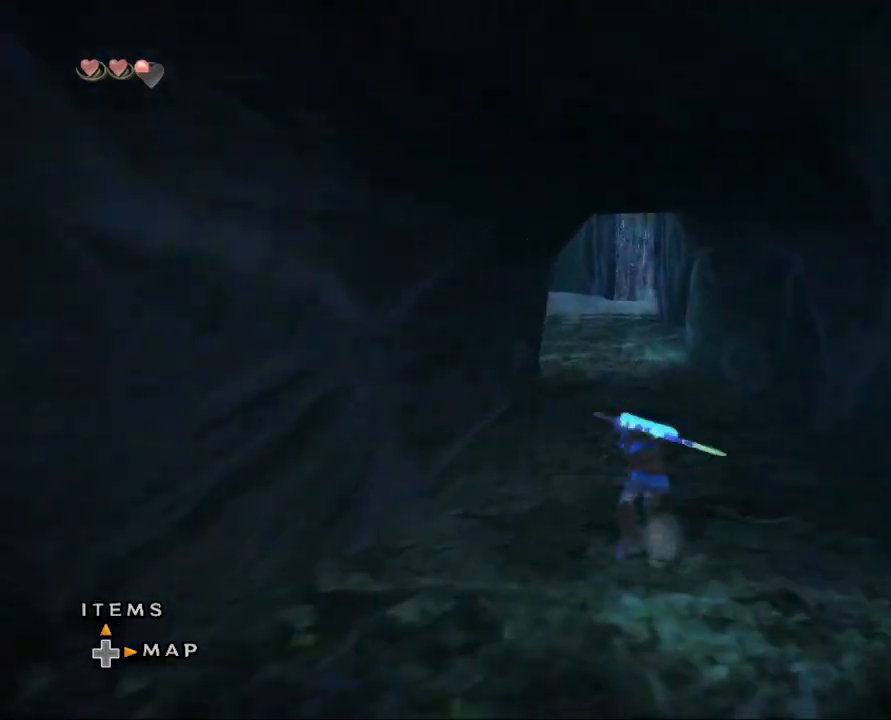
{"buttons": [], "left_stick": "up", "right_stick": "center", "events": [[33, "A", "up"]]}
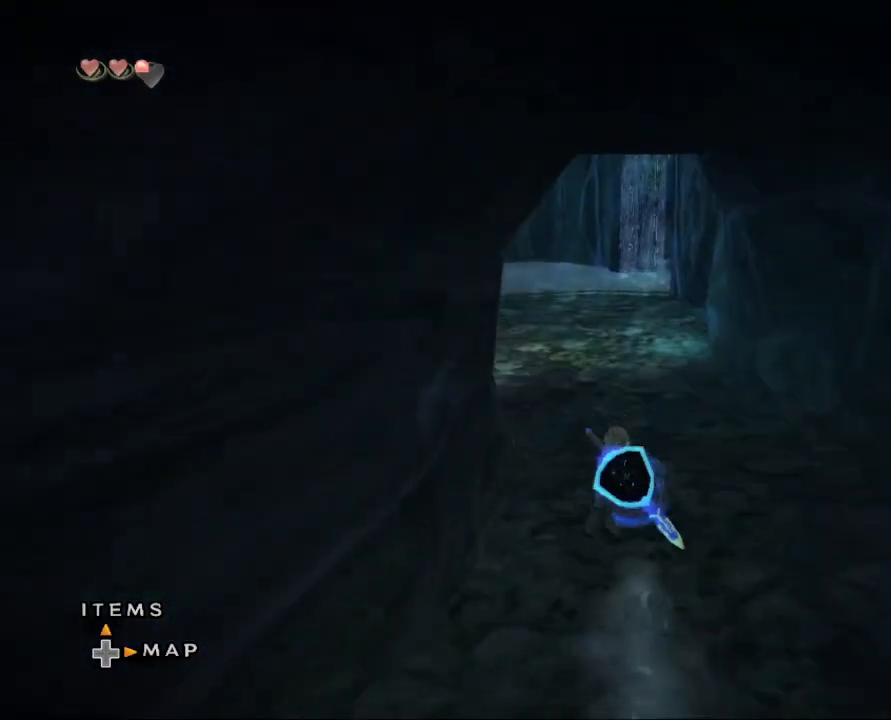
{"buttons": [], "left_stick": "up", "right_stick": "center", "events": [[100, "A", "down"], [233, "A", "up"]]}
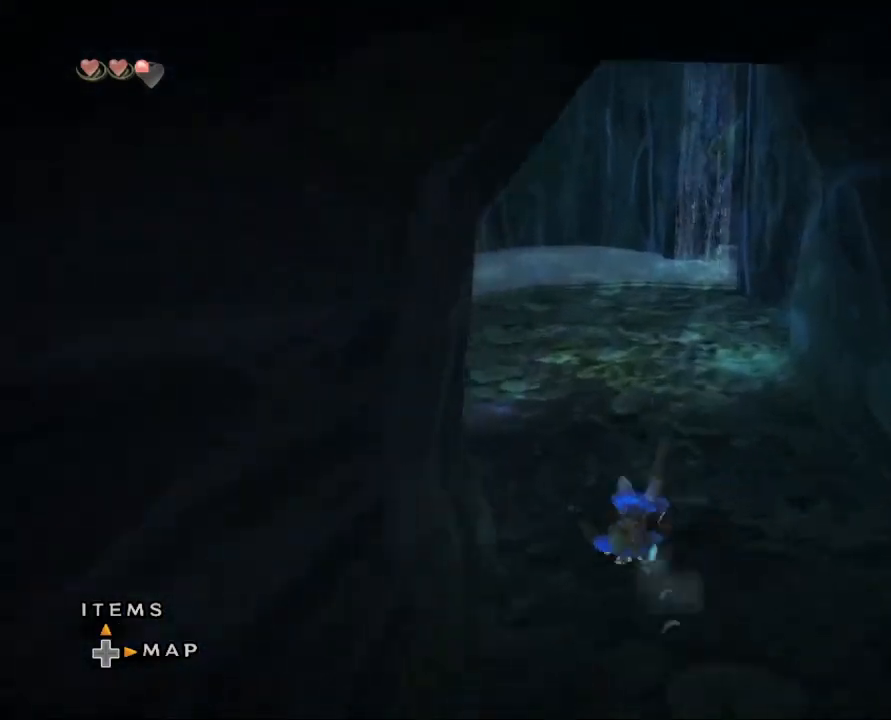
{"buttons": [], "left_stick": "up-left", "right_stick": "center", "events": [[267, "A", "down"], [433, "A", "up"], [467, "left_stick", "up-left"]]}
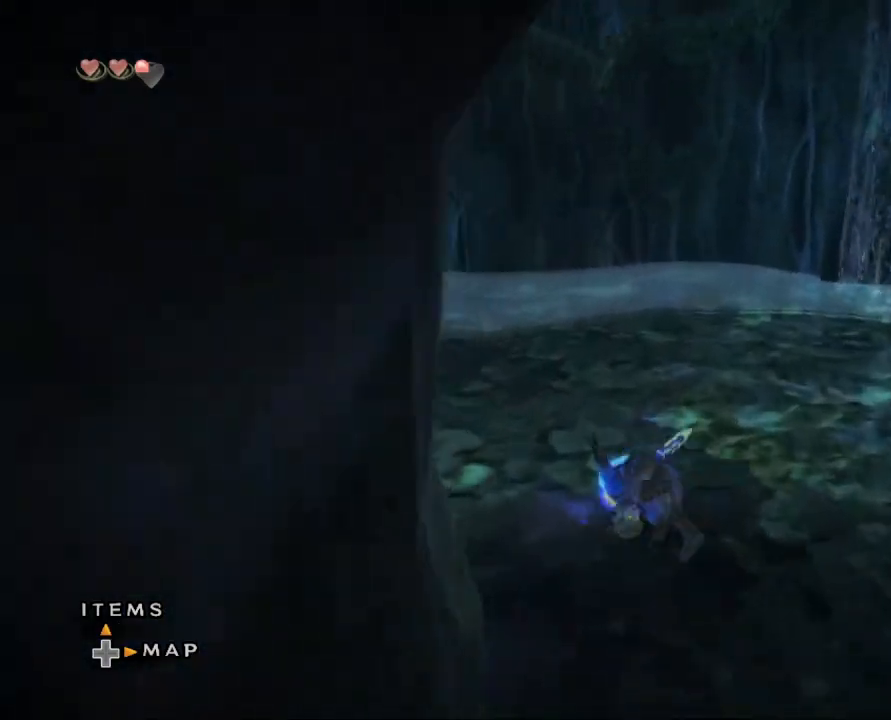
{"buttons": ["A"], "left_stick": "up-left", "right_stick": "center", "events": [[233, "left_stick", "left"], [467, "left_stick", "up-left"], [500, "A", "down"]]}
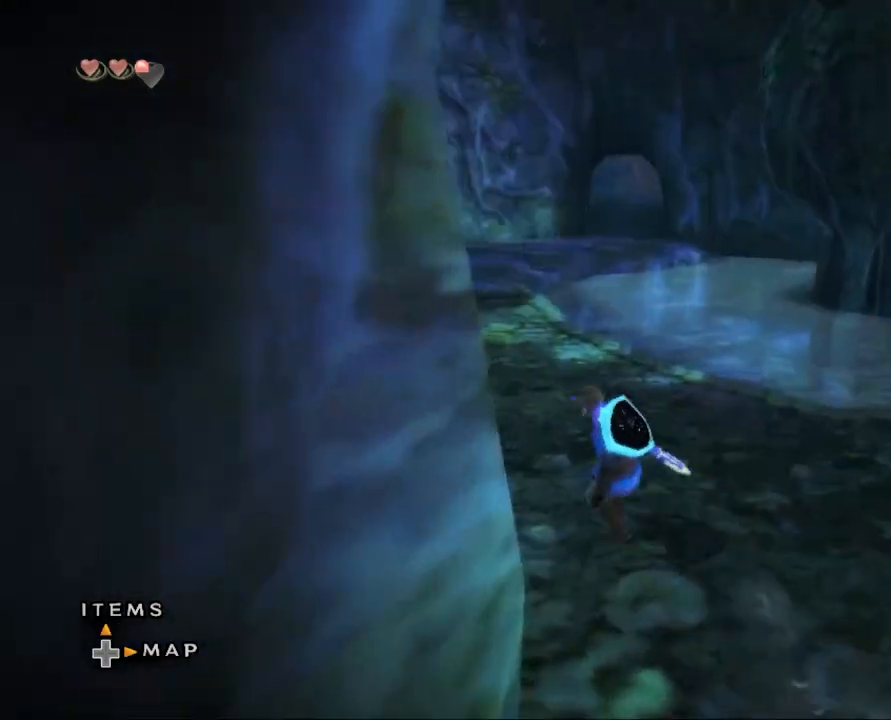
{"buttons": [], "left_stick": "up", "right_stick": "center", "events": [[133, "A", "up"], [267, "left_stick", "up"]]}
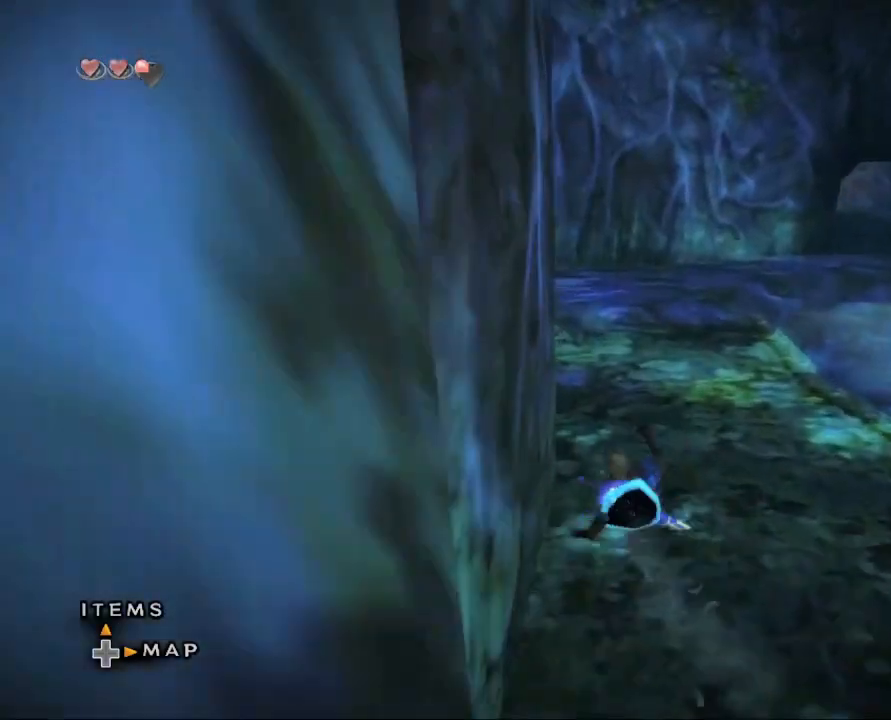
{"buttons": [], "left_stick": "up", "right_stick": "center", "events": [[200, "A", "down"], [300, "A", "up"]]}
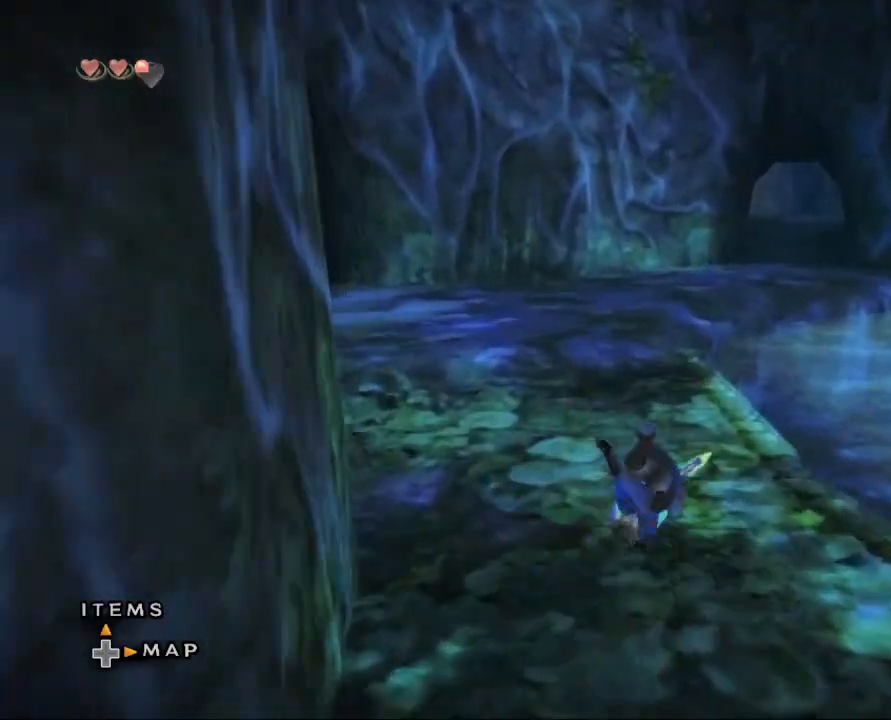
{"buttons": ["A"], "left_stick": "up", "right_stick": "center", "events": [[433, "A", "down"]]}
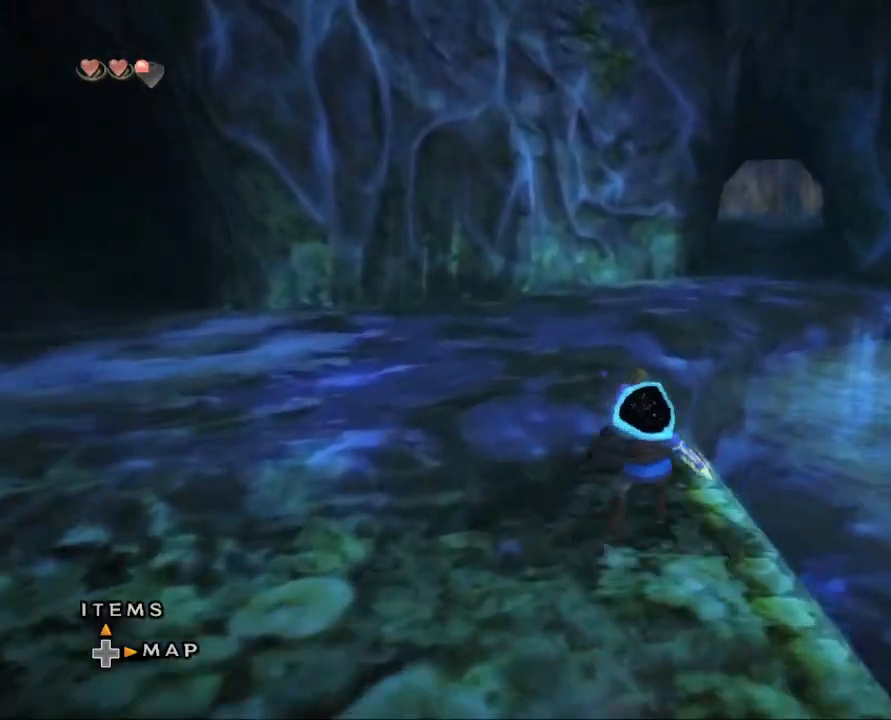
{"buttons": [], "left_stick": "up", "right_stick": "center", "events": [[67, "A", "up"]]}
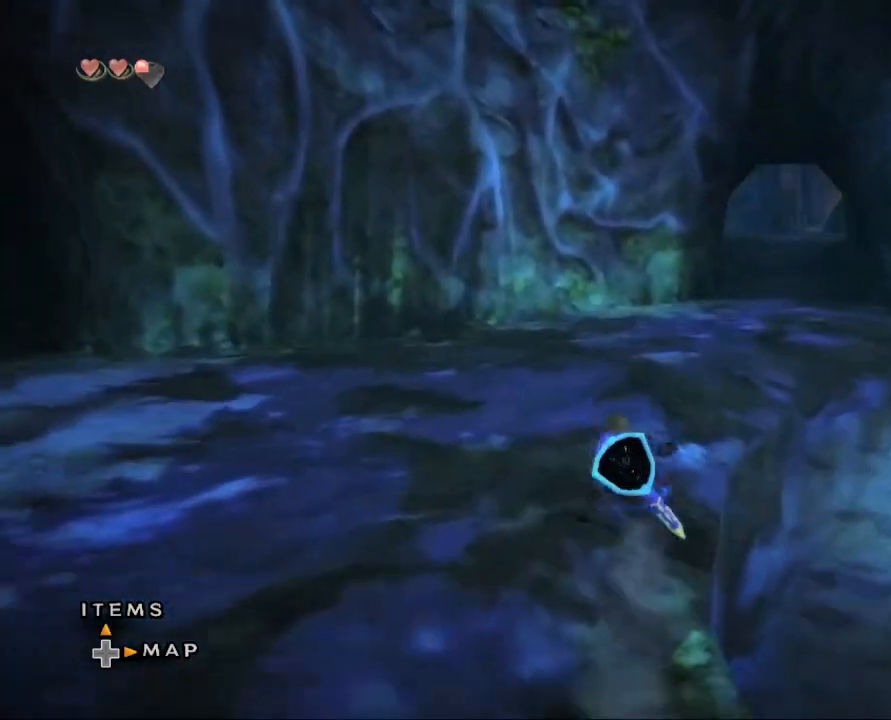
{"buttons": [], "left_stick": "up", "right_stick": "center", "events": [[100, "A", "down"], [233, "A", "up"]]}
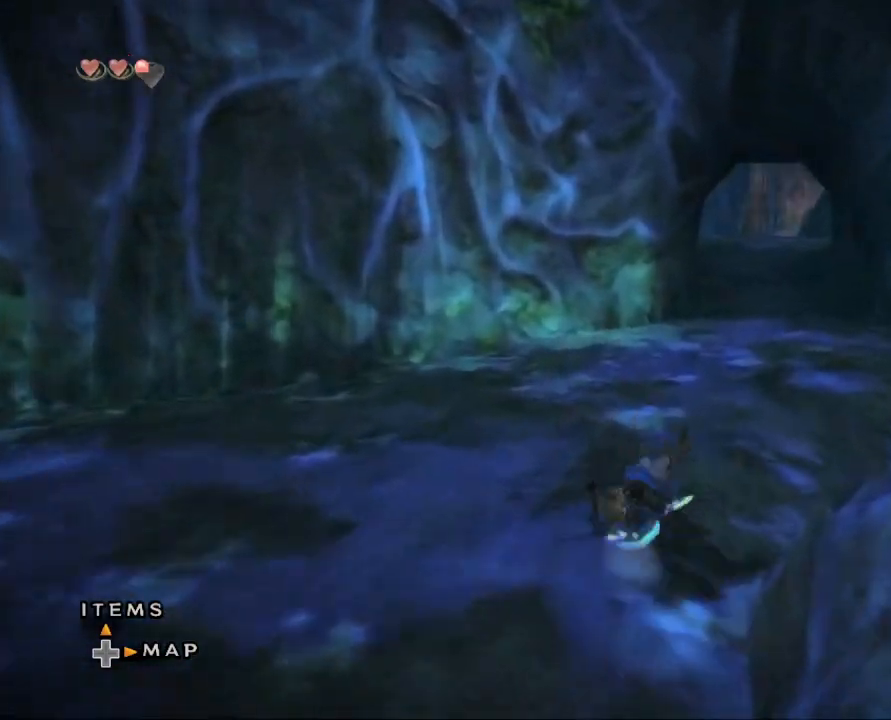
{"buttons": [], "left_stick": "up", "right_stick": "center", "events": [[300, "A", "down"], [433, "A", "up"]]}
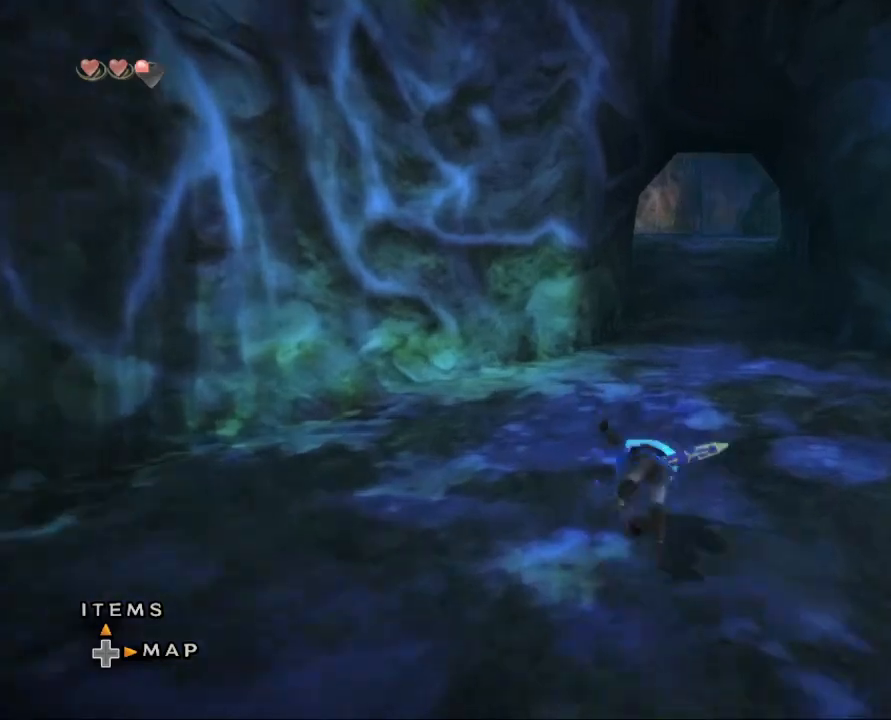
{"buttons": [], "left_stick": "up", "right_stick": "center", "events": []}
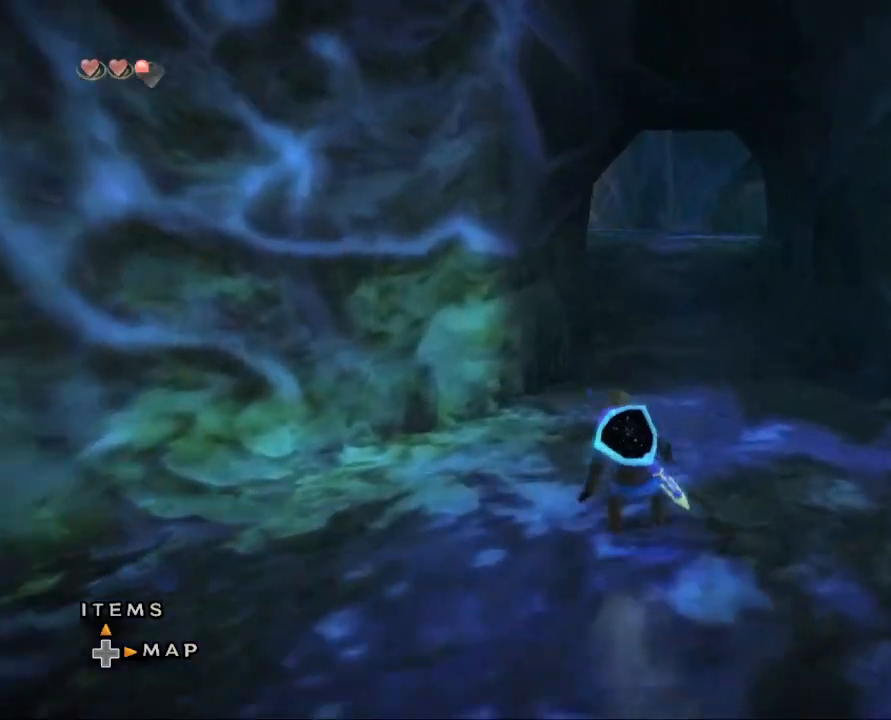
{"buttons": [], "left_stick": "up", "right_stick": "center", "events": [[33, "A", "down"], [167, "A", "up"]]}
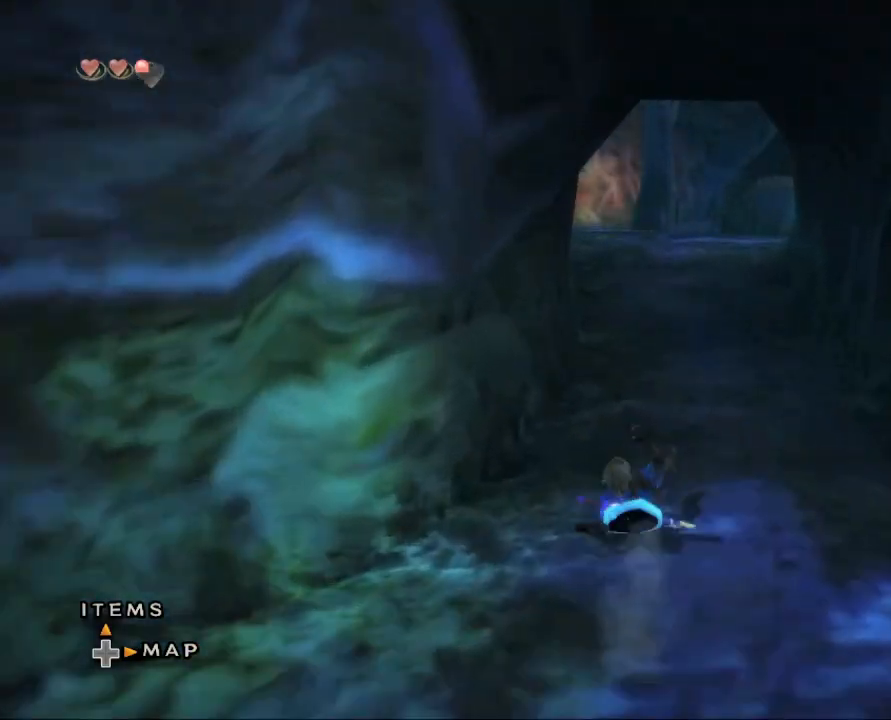
{"buttons": [], "left_stick": "up", "right_stick": "center", "events": [[200, "A", "down"], [433, "A", "up"]]}
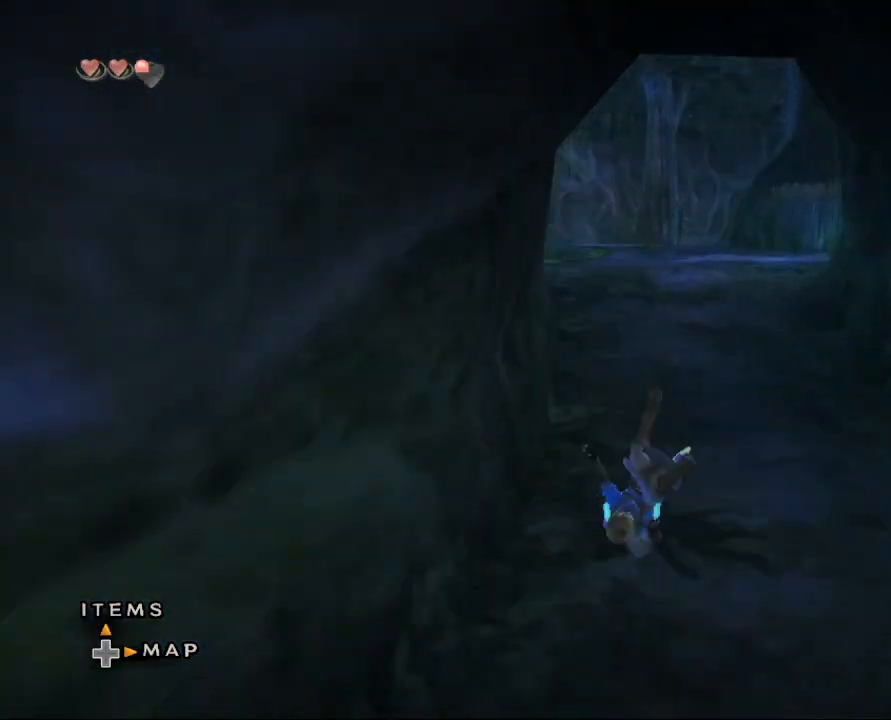
{"buttons": ["A"], "left_stick": "up", "right_stick": "center", "events": [[400, "A", "down"]]}
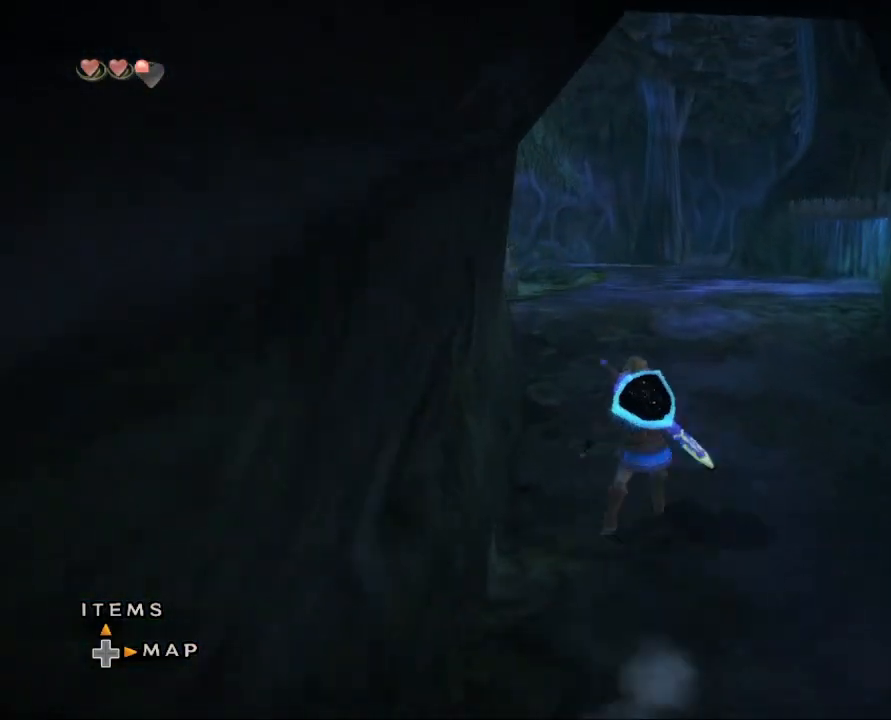
{"buttons": [], "left_stick": "up", "right_stick": "center", "events": [[67, "A", "up"]]}
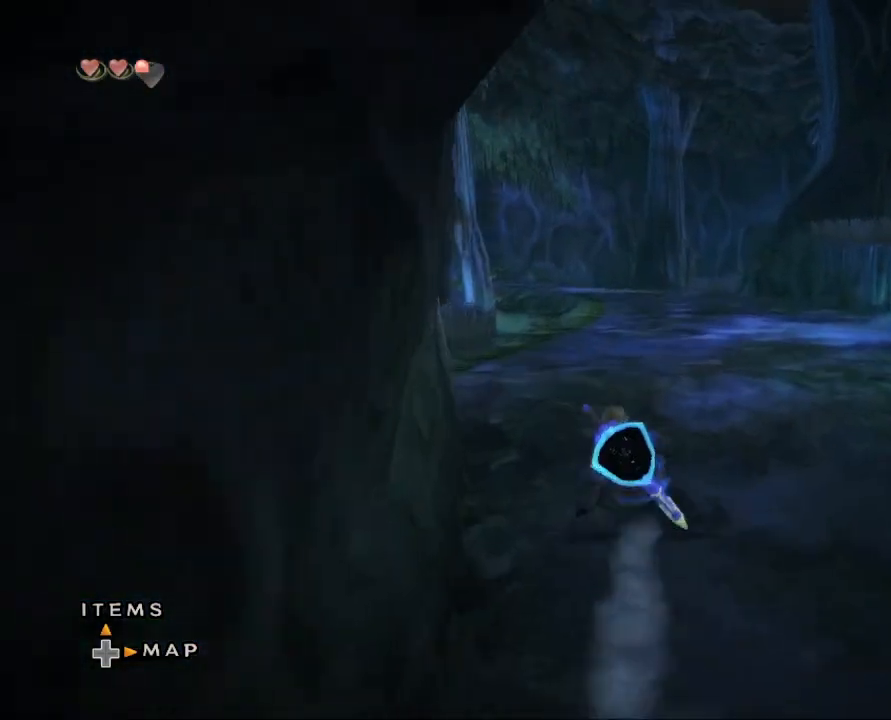
{"buttons": [], "left_stick": "up", "right_stick": "center", "events": [[100, "A", "down"], [267, "A", "up"]]}
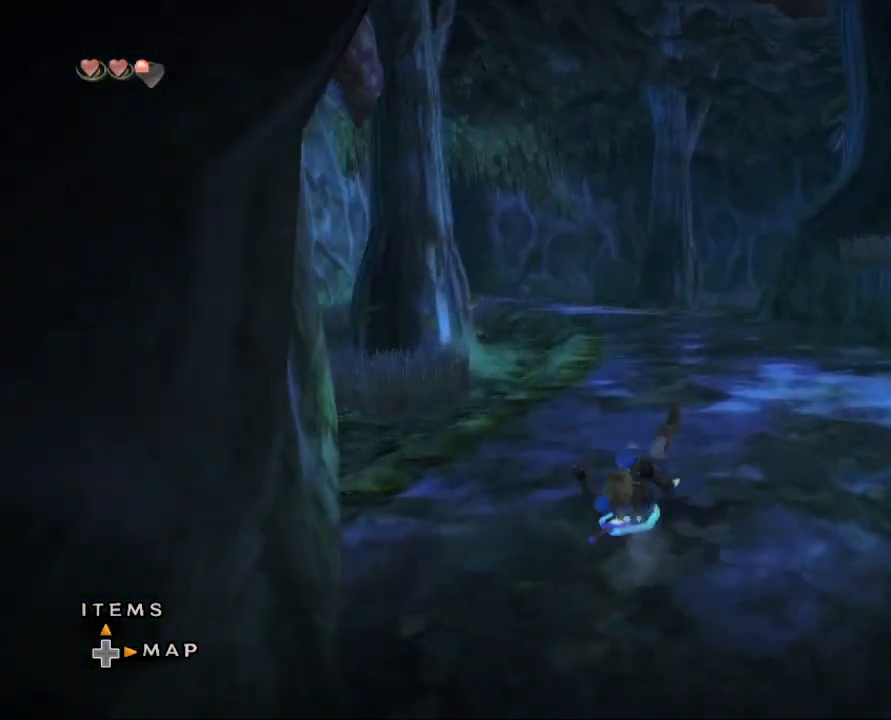
{"buttons": [], "left_stick": "up", "right_stick": "center", "events": [[333, "A", "down"], [500, "A", "up"]]}
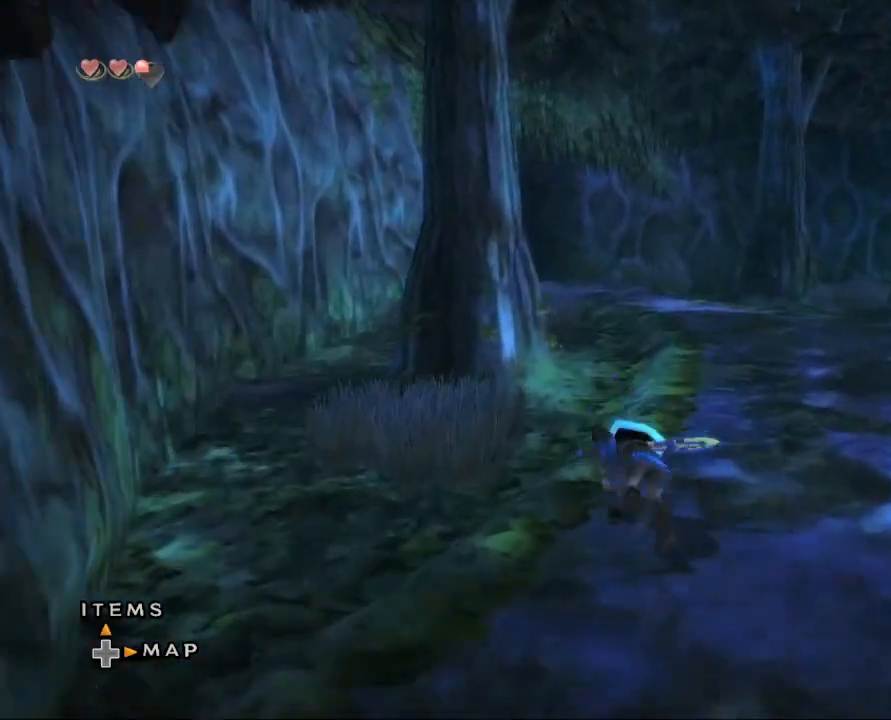
{"buttons": [], "left_stick": "up", "right_stick": "center", "events": []}
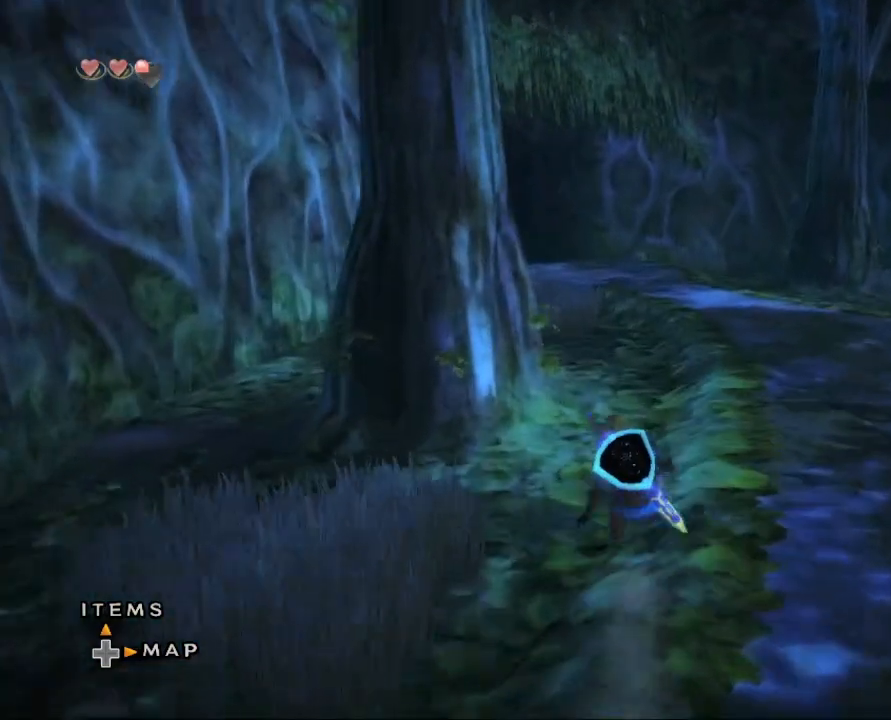
{"buttons": [], "left_stick": "up", "right_stick": "center", "events": [[67, "A", "down"], [200, "A", "up"]]}
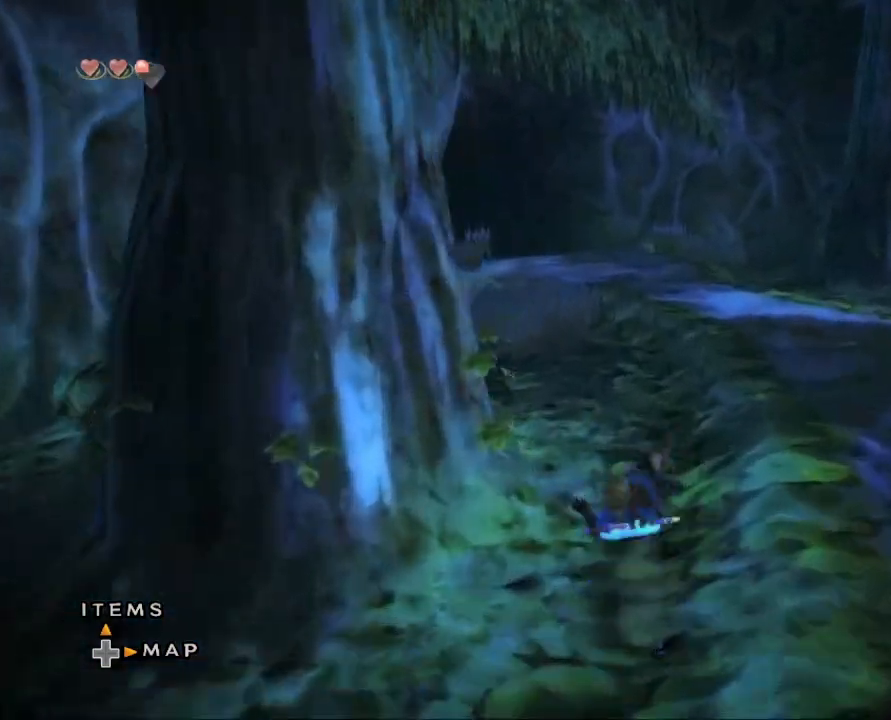
{"buttons": [], "left_stick": "up", "right_stick": "center", "events": [[233, "A", "down"], [400, "A", "up"]]}
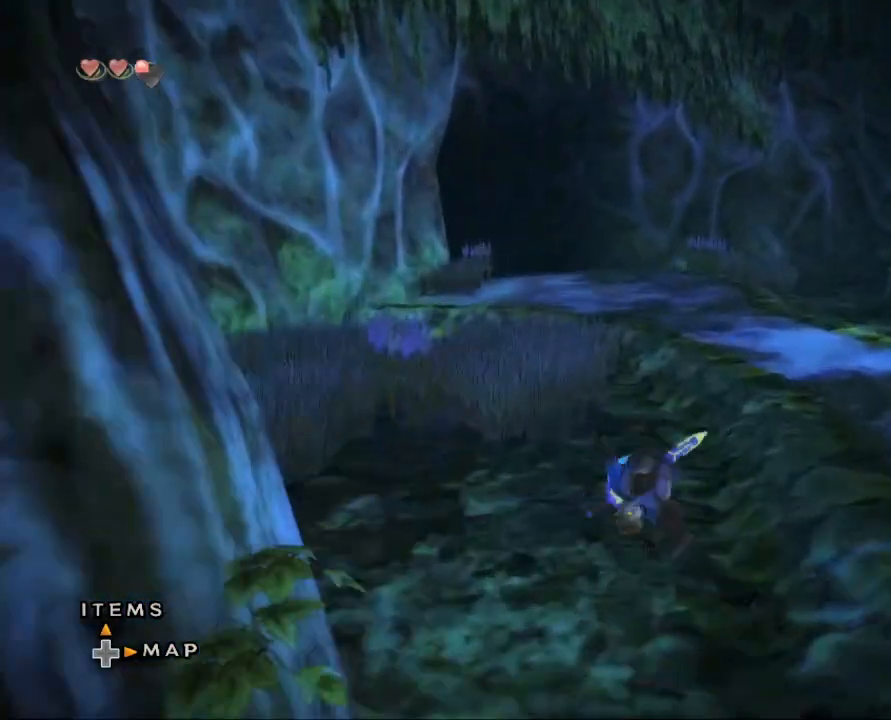
{"buttons": ["A"], "left_stick": "up", "right_stick": "center", "events": [[433, "A", "down"]]}
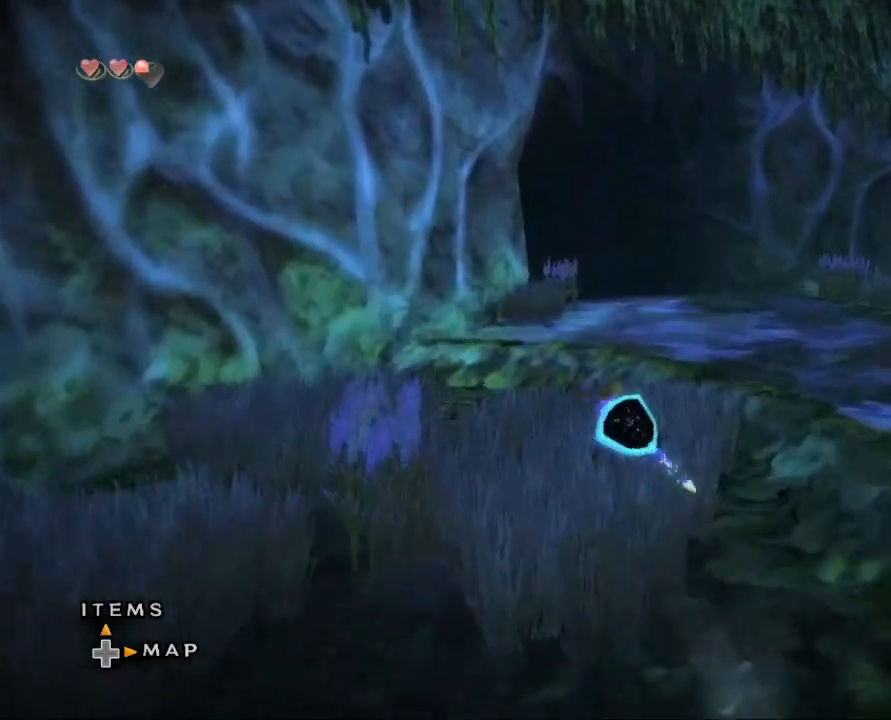
{"buttons": [], "left_stick": "up", "right_stick": "center", "events": [[133, "A", "up"]]}
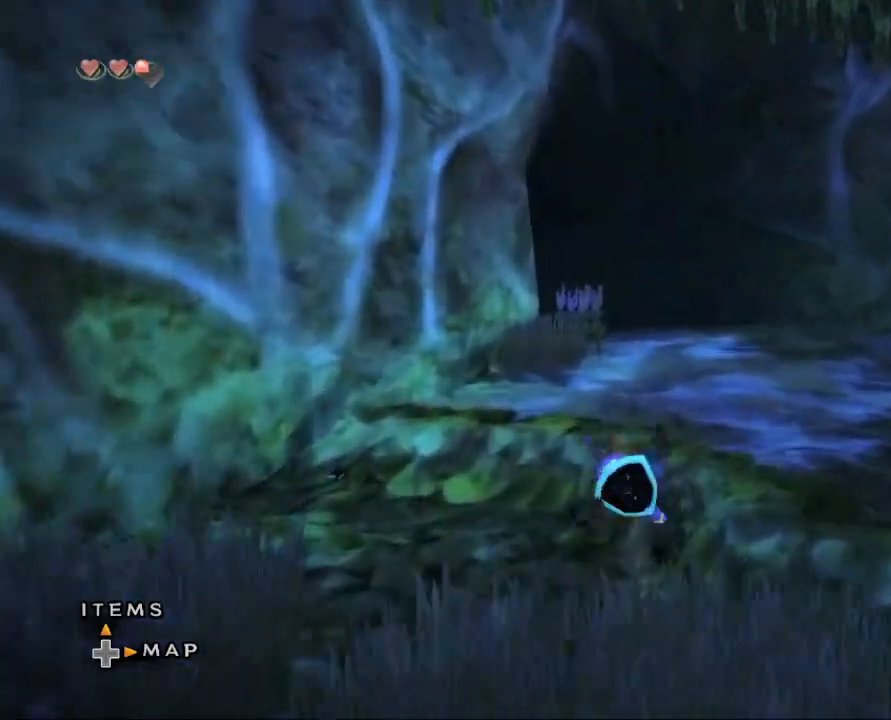
{"buttons": [], "left_stick": "up", "right_stick": "center", "events": [[167, "A", "down"], [300, "A", "up"]]}
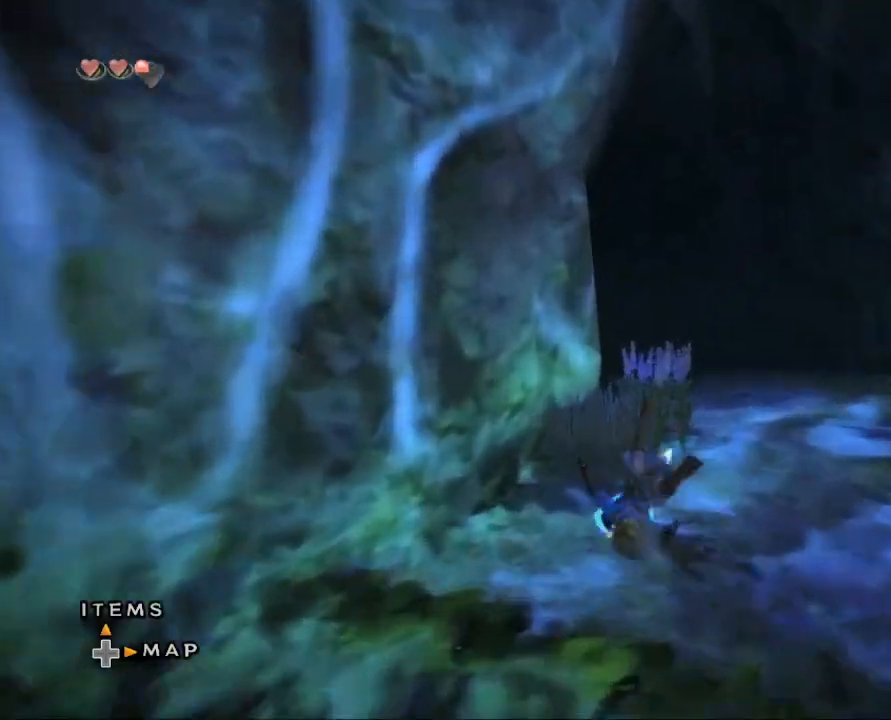
{"buttons": ["A"], "left_stick": "up", "right_stick": "center", "events": [[500, "A", "down"]]}
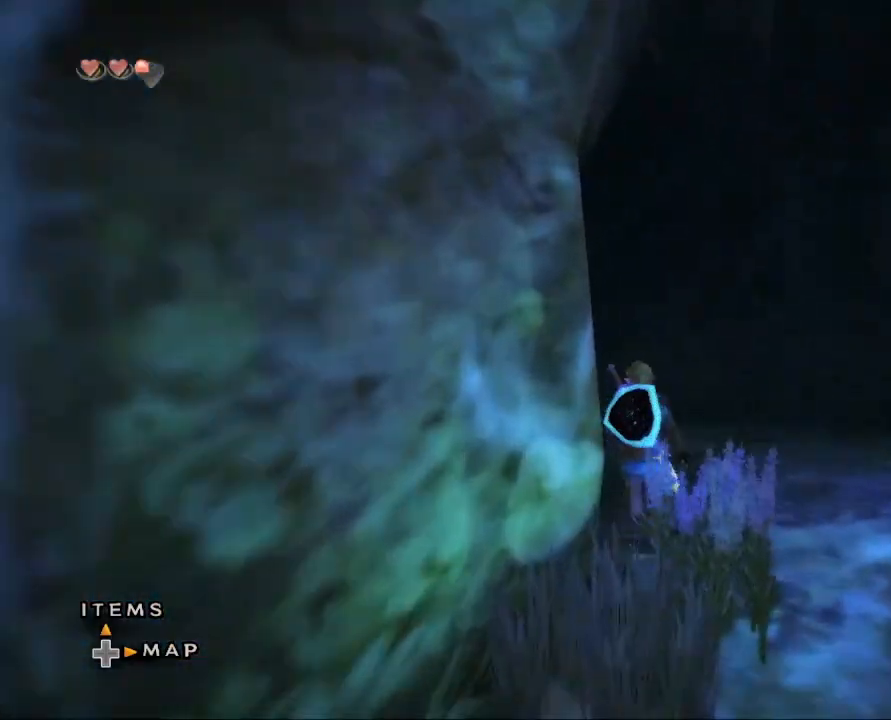
{"buttons": [], "left_stick": "up-left", "right_stick": "center", "events": [[133, "A", "up"], [233, "left_stick", "up-left"]]}